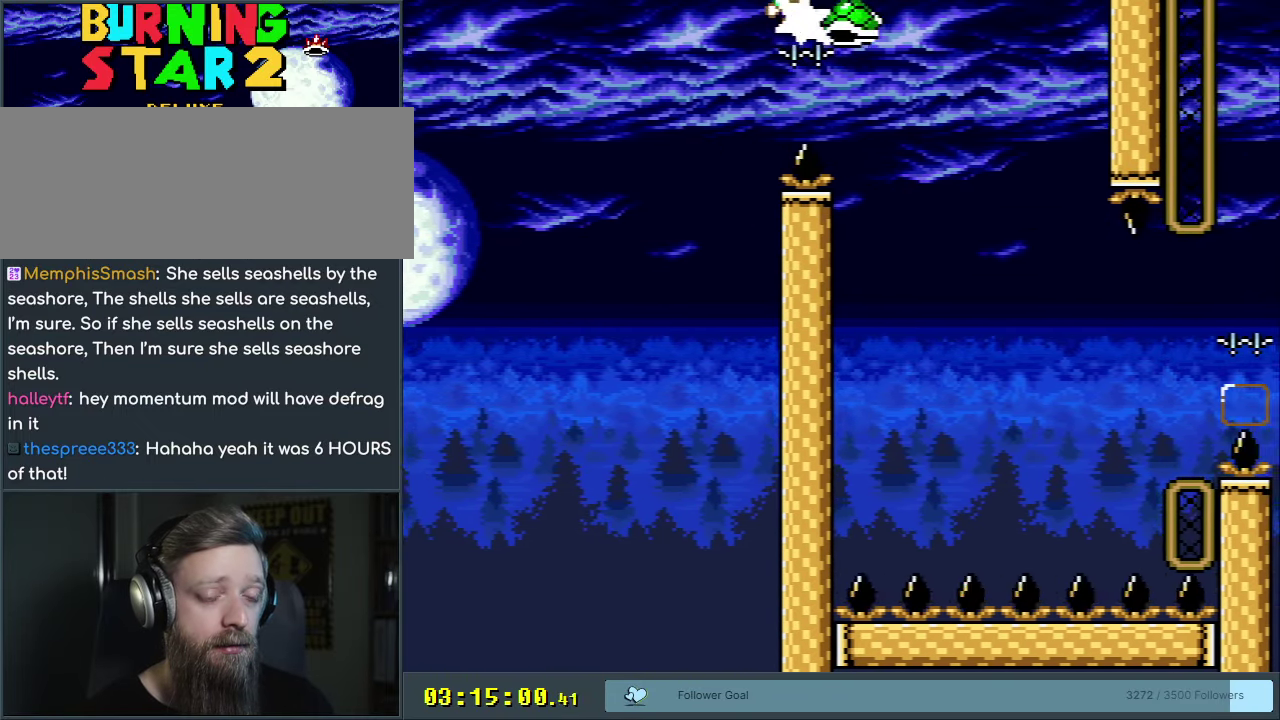
Gameplay with a controller (Nintendo layout); each line is a JSON object with the inputs held at the frame after it (dt_ms = milliseconds from this image to that frame). "events" lists button and stick changes between this image and that frame as [ms after this image, input, new state], when the widget could be followed in between. Not read: L3 R3.
{"dt_ms": 650, "buttons": ["B", "Y"], "events": []}
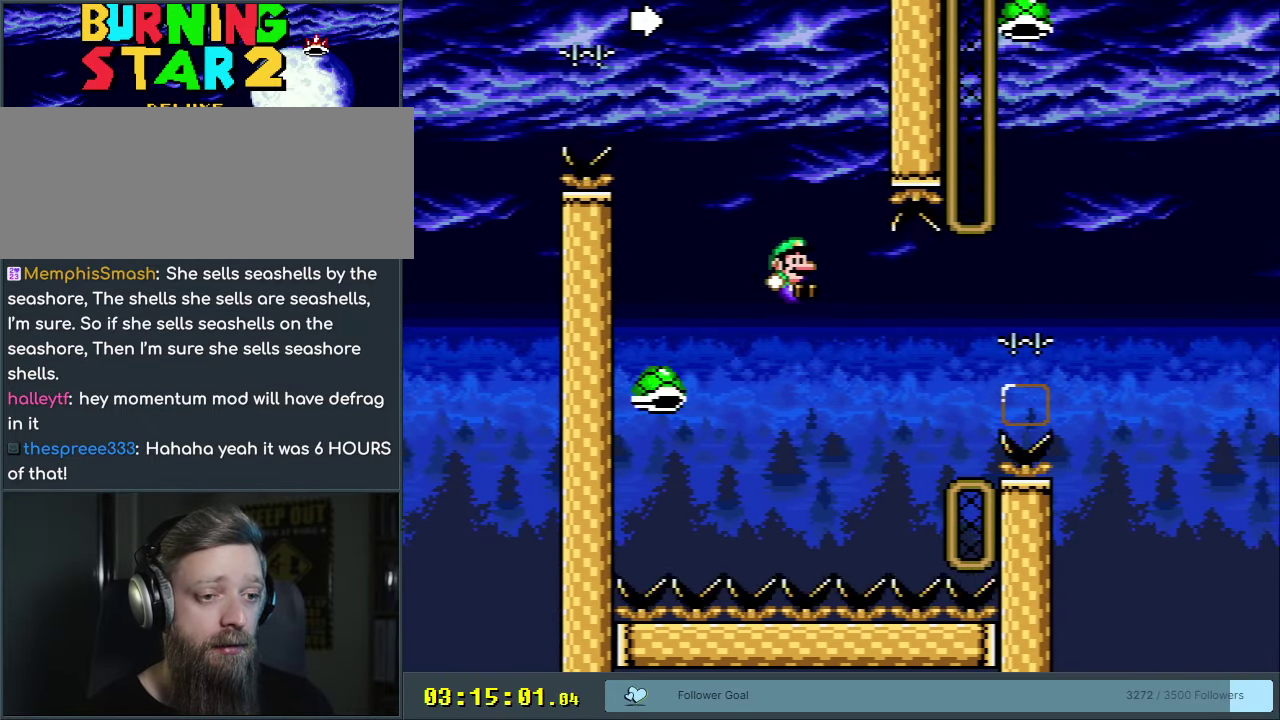
{"dt_ms": 450, "buttons": ["B", "Y"], "events": [[233, "DPAD_RIGHT", "down"], [333, "DPAD_RIGHT", "up"]]}
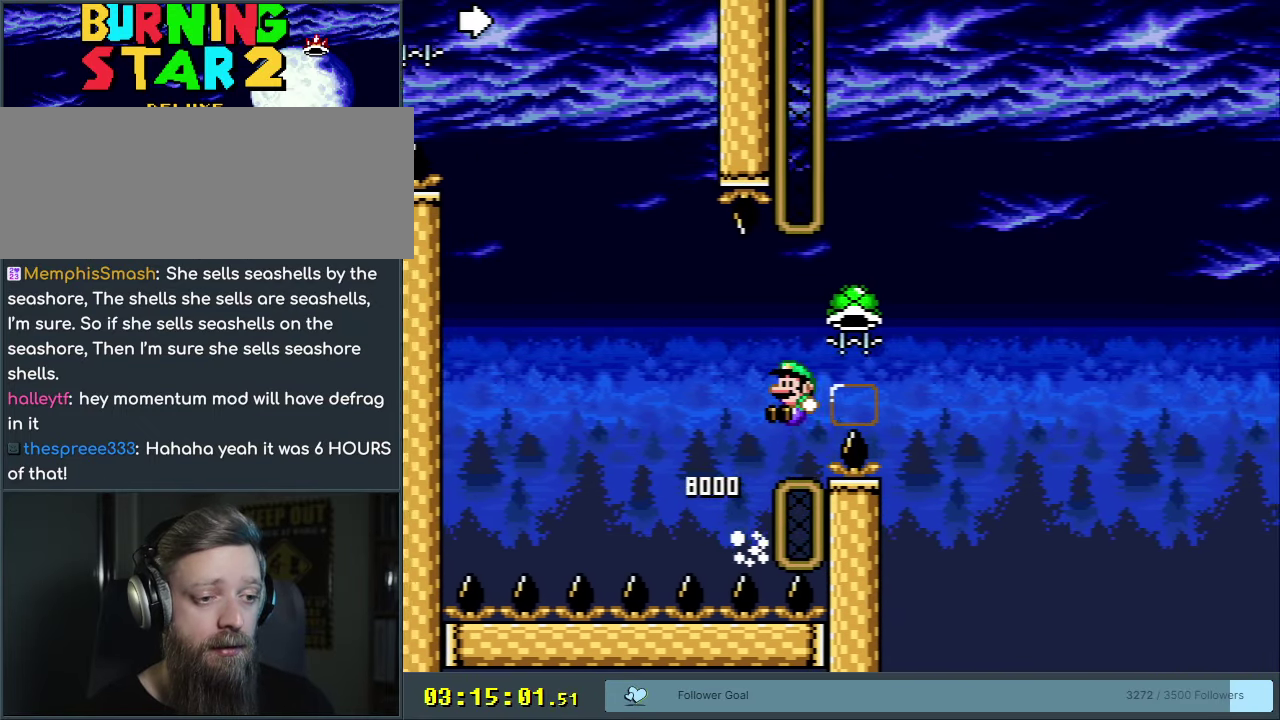
{"dt_ms": 300, "buttons": ["B", "DPAD_DOWN"], "events": [[167, "DPAD_DOWN", "down"], [300, "Y", "up"]]}
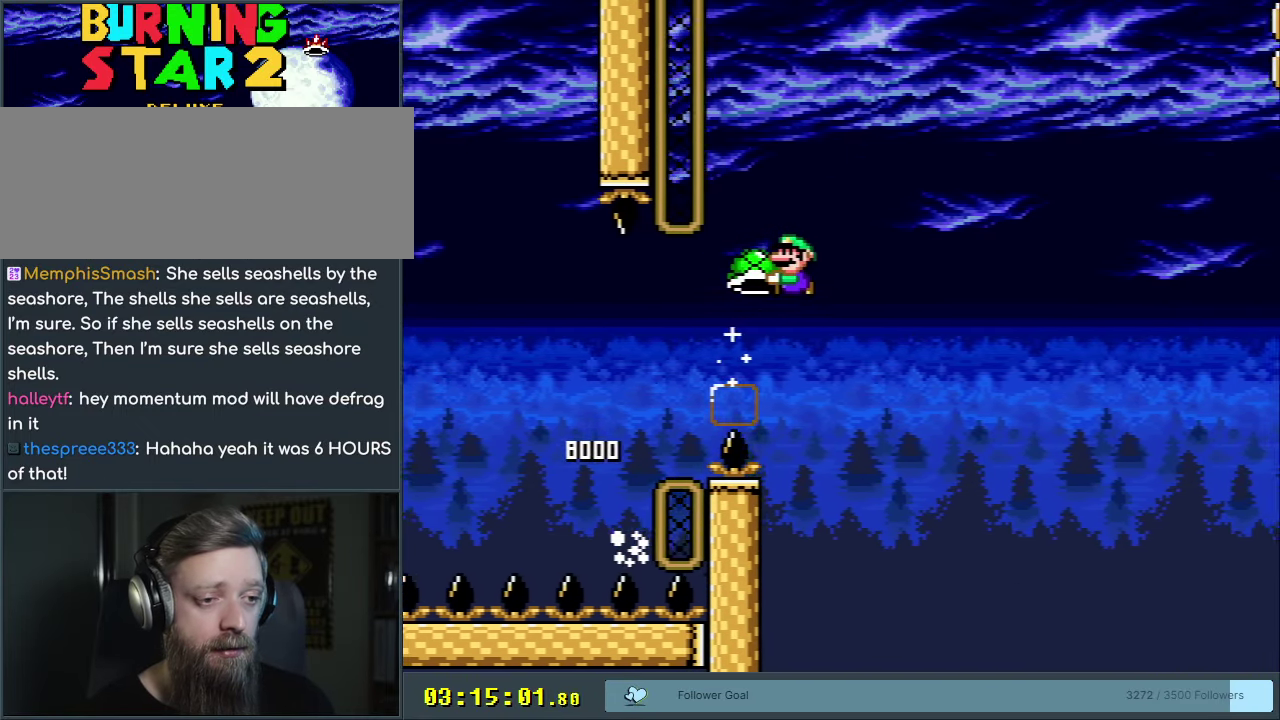
{"dt_ms": 300, "buttons": ["B"], "events": [[83, "DPAD_DOWN", "up"], [150, "DPAD_LEFT", "down"], [250, "DPAD_LEFT", "up"]]}
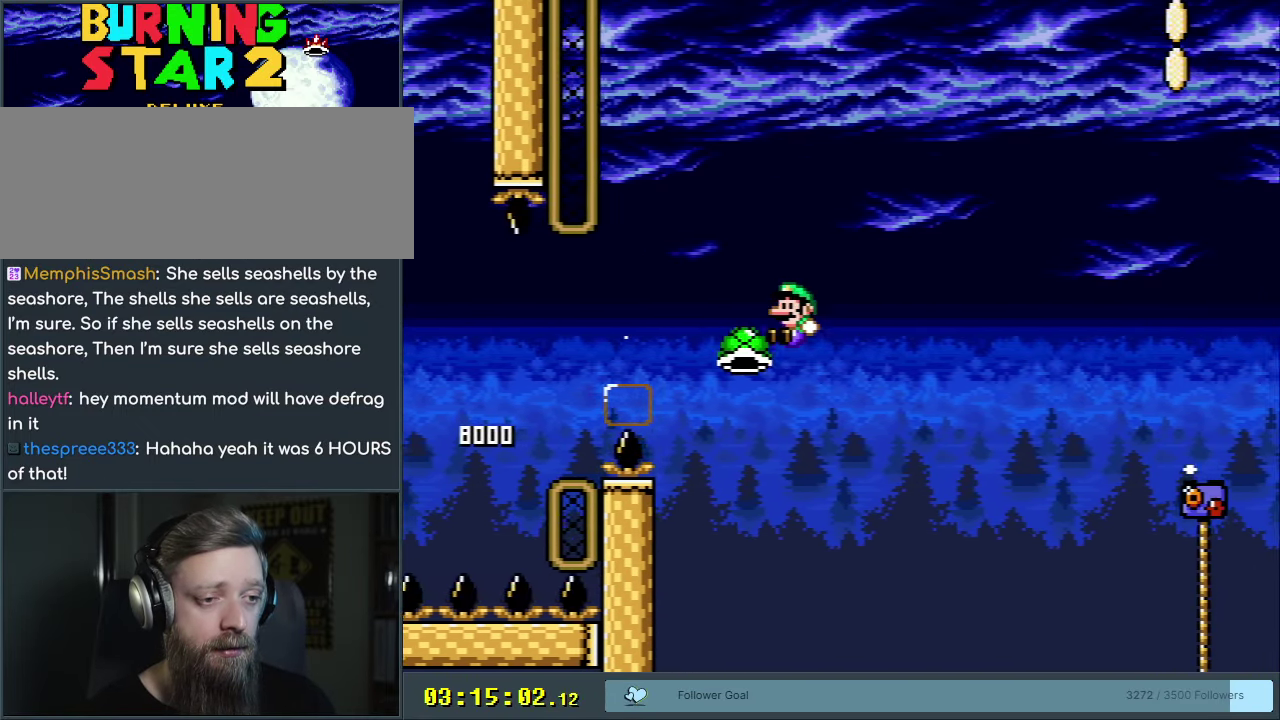
{"dt_ms": 500, "buttons": ["B", "Y", "DPAD_LEFT"], "events": [[200, "Y", "down"], [483, "DPAD_LEFT", "down"]]}
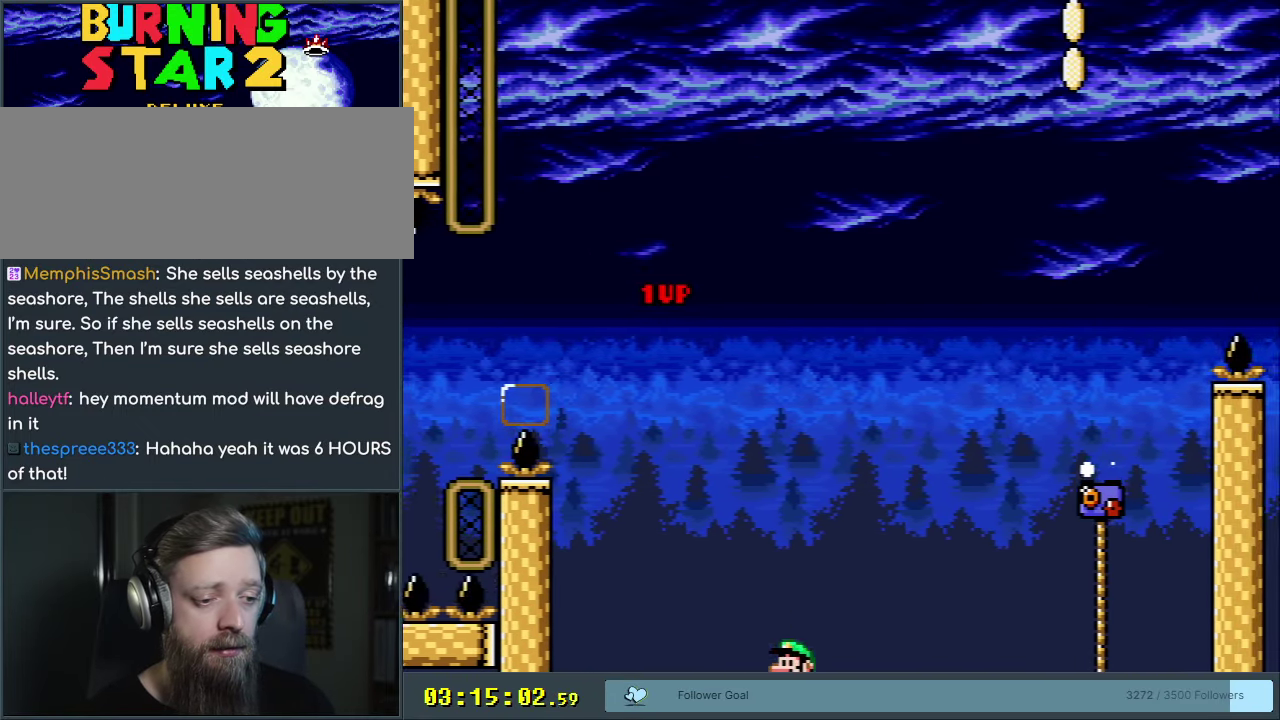
{"dt_ms": 700, "buttons": ["Y", "DPAD_UP", "DPAD_RIGHT"], "events": [[17, "DPAD_LEFT", "up"], [67, "DPAD_RIGHT", "down"], [583, "DPAD_UP", "down"], [667, "B", "up"]]}
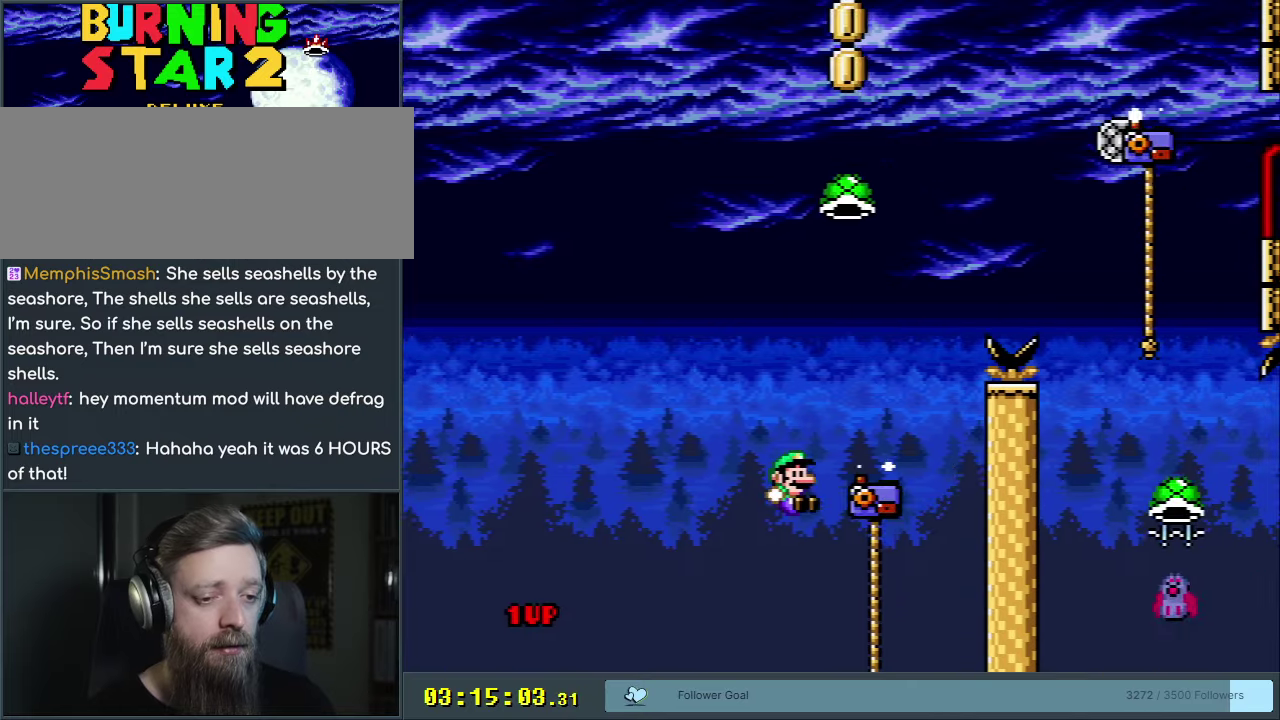
{"dt_ms": 500, "buttons": ["B", "Y", "DPAD_RIGHT"], "events": [[133, "B", "down"], [133, "DPAD_RIGHT", "up"], [183, "DPAD_LEFT", "down"], [183, "DPAD_UP", "up"], [350, "DPAD_LEFT", "up"], [483, "DPAD_RIGHT", "down"]]}
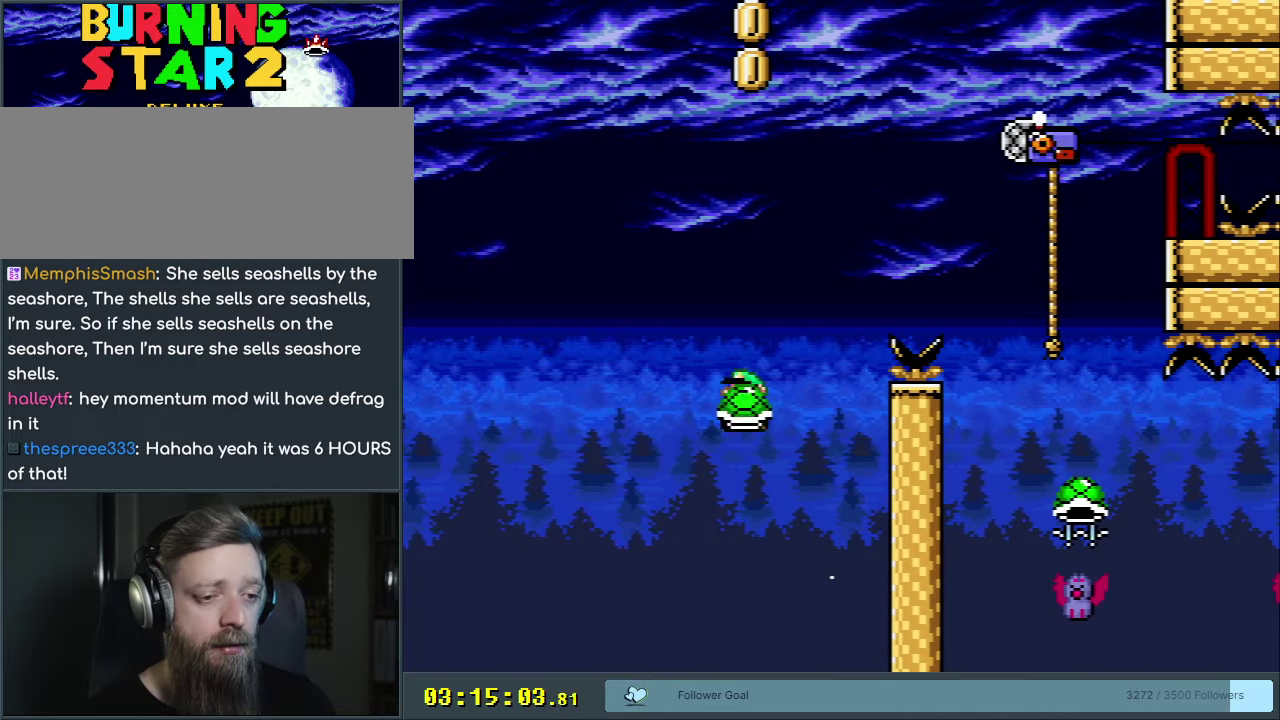
{"dt_ms": 200, "buttons": ["B", "Y"], "events": [[83, "Y", "up"], [133, "DPAD_RIGHT", "up"], [200, "Y", "down"]]}
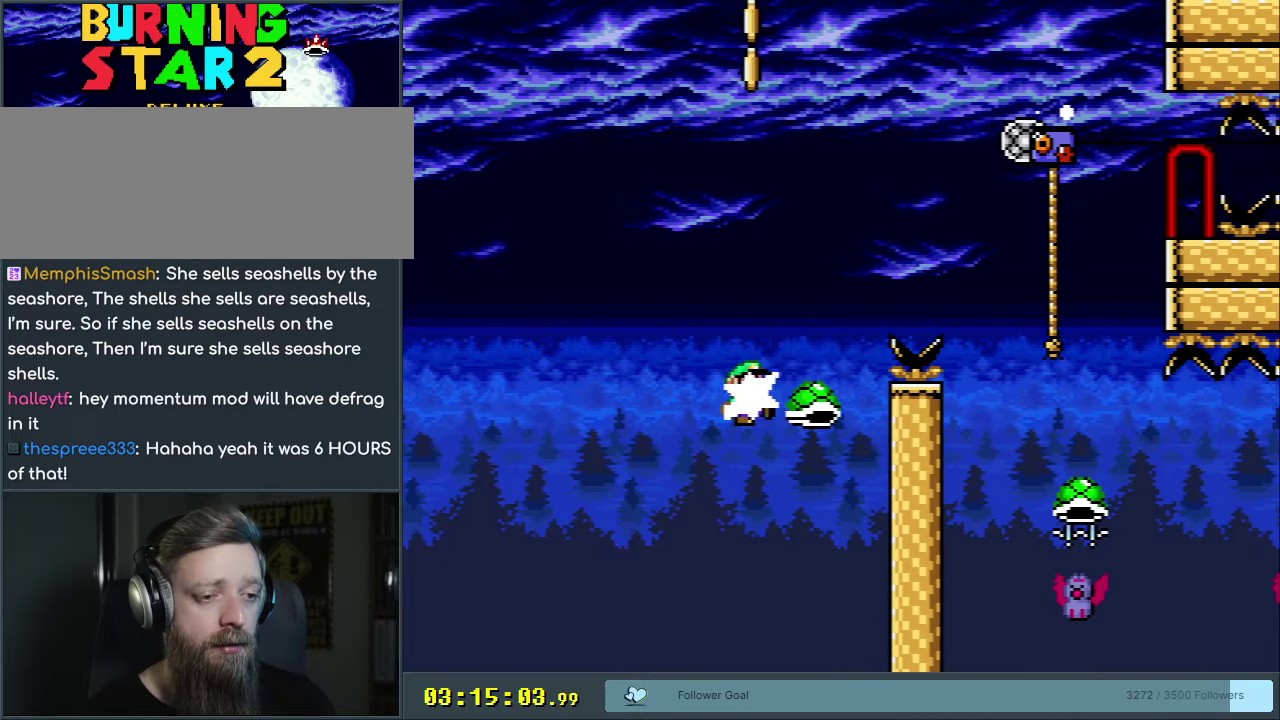
{"dt_ms": 600, "buttons": ["Y", "DPAD_UP", "DPAD_RIGHT"], "events": [[150, "DPAD_RIGHT", "down"], [467, "DPAD_UP", "down"], [600, "B", "up"]]}
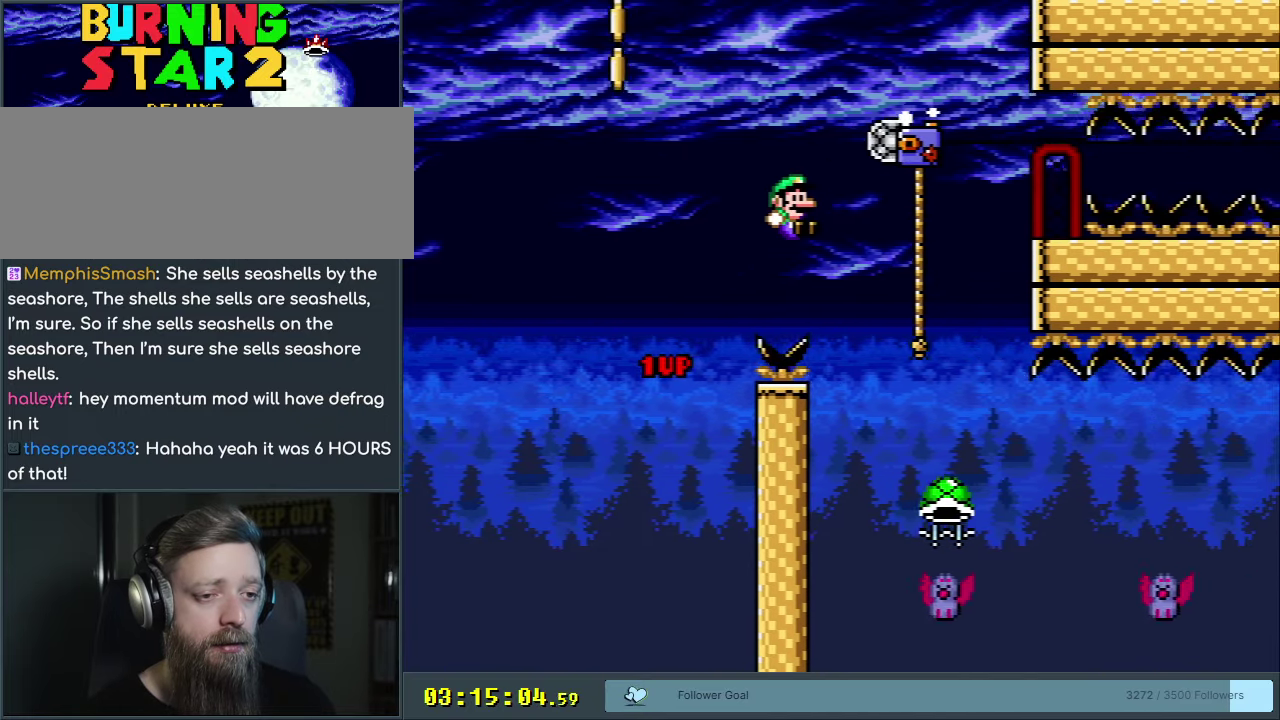
{"dt_ms": 300, "buttons": ["Y", "DPAD_LEFT"], "events": [[200, "DPAD_RIGHT", "up"], [217, "B", "down"], [217, "DPAD_LEFT", "down"], [233, "DPAD_UP", "up"], [283, "B", "up"]]}
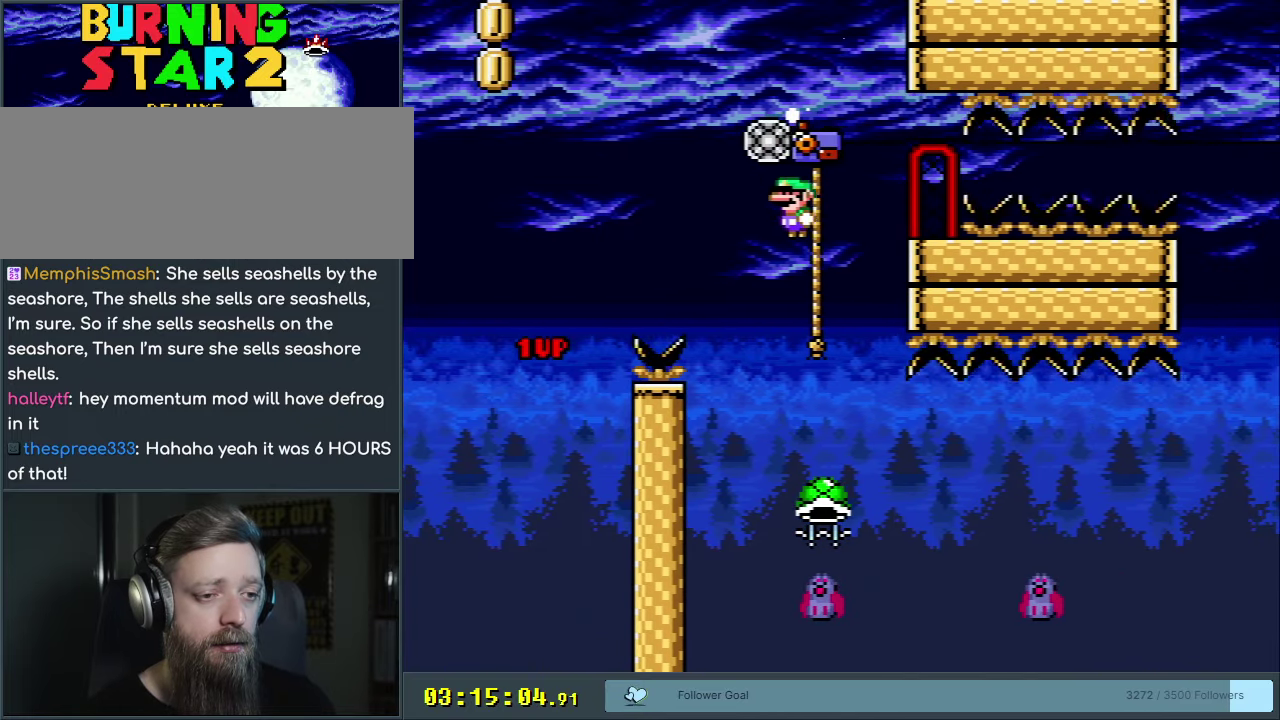
{"dt_ms": 500, "buttons": ["Y"], "events": [[67, "DPAD_LEFT", "up"], [317, "DPAD_RIGHT", "down"], [333, "B", "down"], [467, "DPAD_RIGHT", "up"], [483, "B", "up"]]}
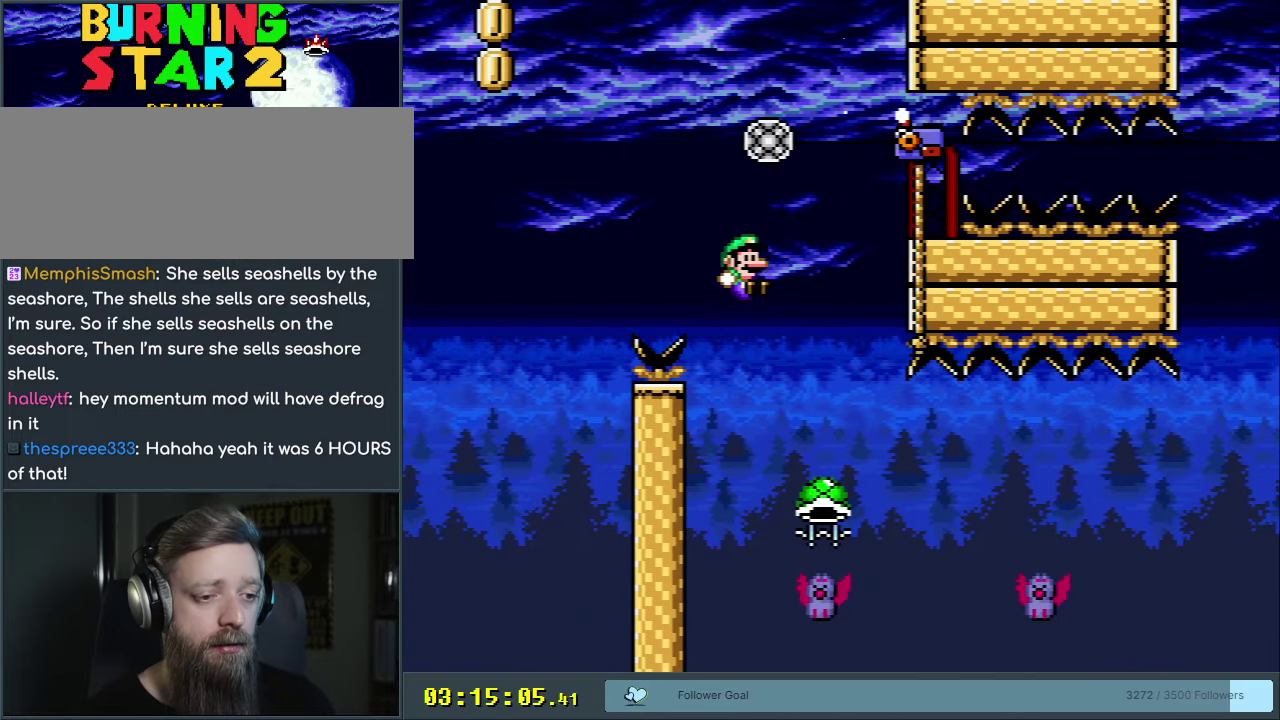
{"dt_ms": 400, "buttons": ["B", "Y", "DPAD_RIGHT"], "events": [[50, "DPAD_RIGHT", "down"], [367, "B", "down"]]}
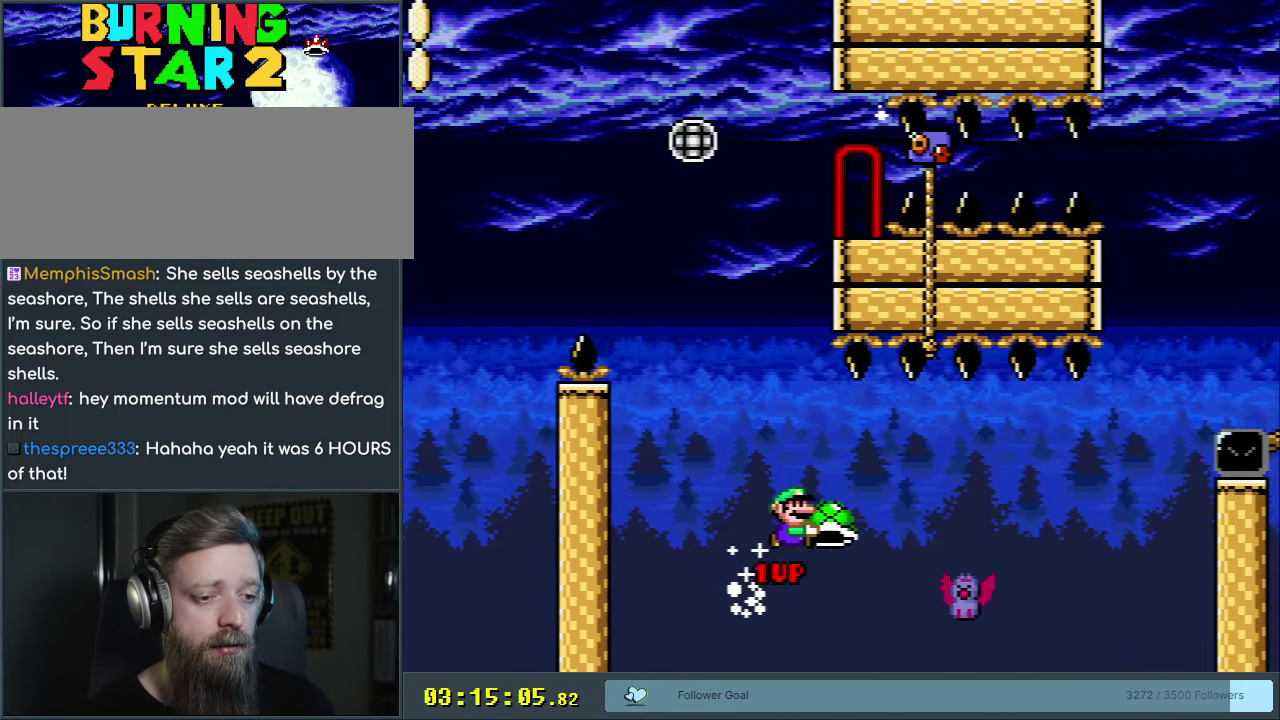
{"dt_ms": 500, "buttons": ["B", "DPAD_RIGHT"], "events": [[150, "B", "up"], [333, "B", "down"], [483, "Y", "up"]]}
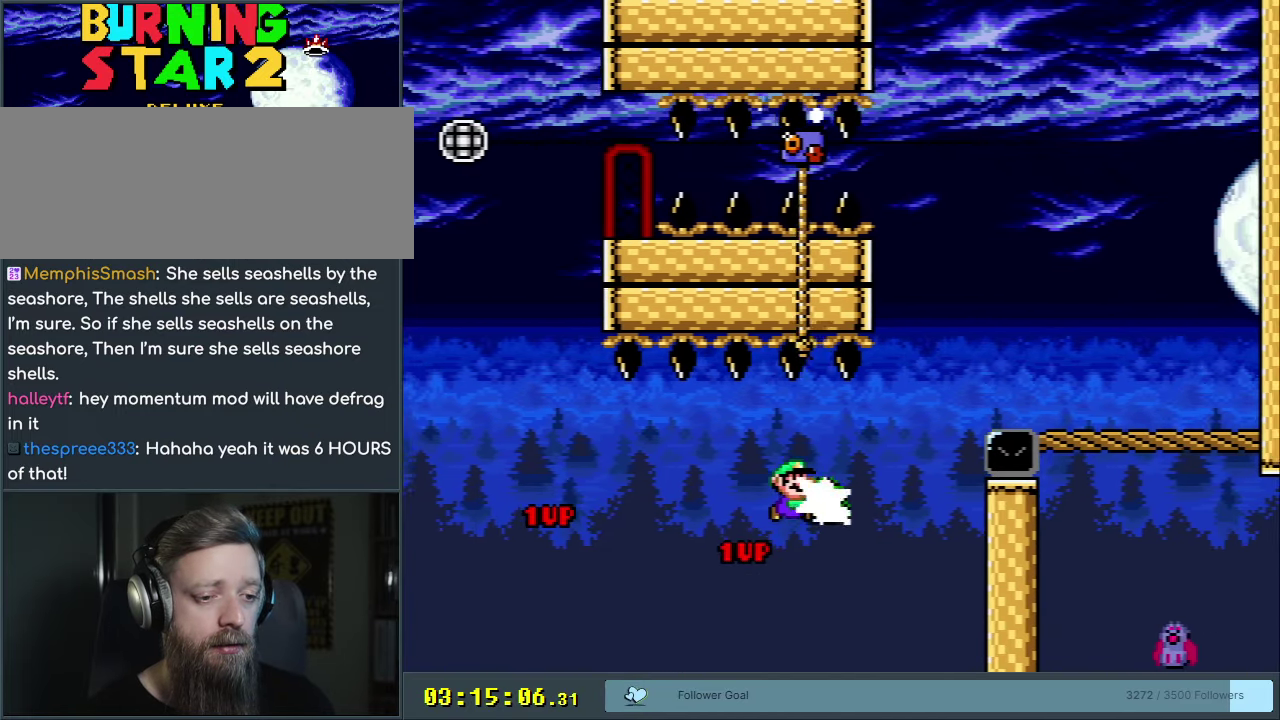
{"dt_ms": 200, "buttons": ["B", "Y", "DPAD_RIGHT"], "events": [[17, "DPAD_RIGHT", "up"], [67, "DPAD_LEFT", "down"], [83, "Y", "down"], [150, "DPAD_LEFT", "up"], [167, "DPAD_RIGHT", "down"]]}
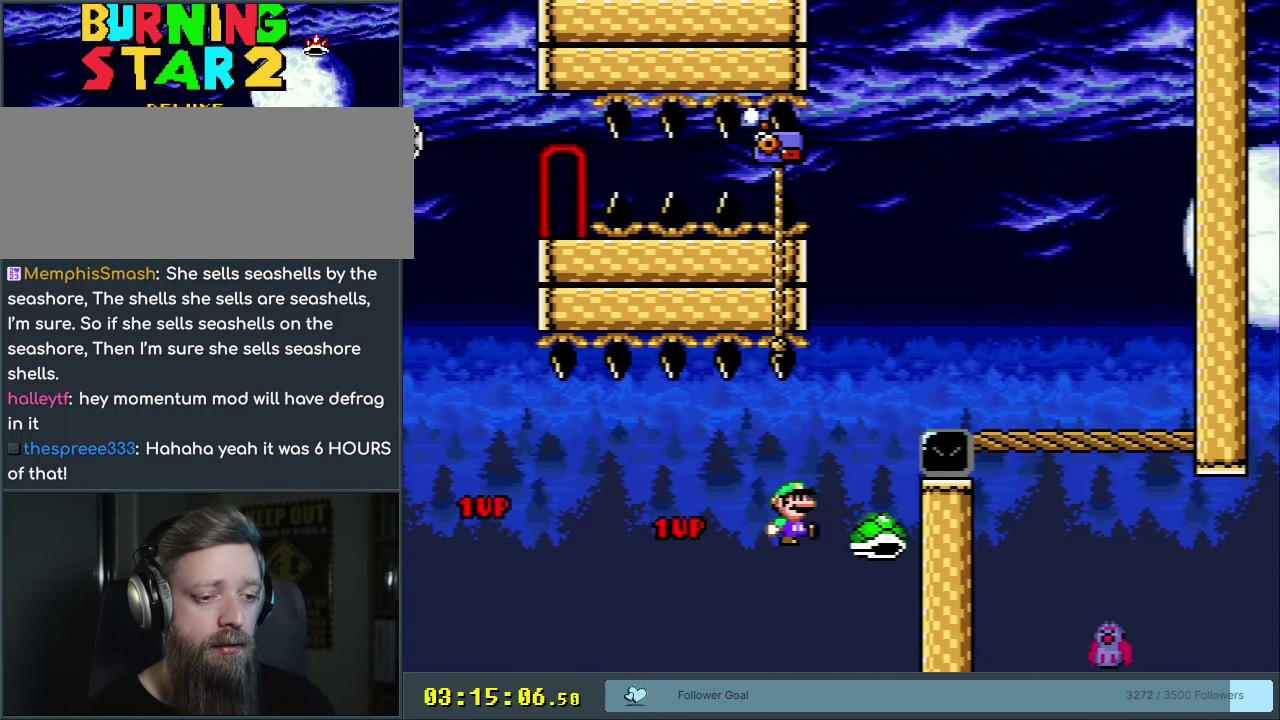
{"dt_ms": 500, "buttons": ["B", "Y", "DPAD_UP"], "events": [[117, "DPAD_RIGHT", "up"], [367, "DPAD_LEFT", "down"], [417, "DPAD_UP", "down"], [483, "DPAD_LEFT", "up"]]}
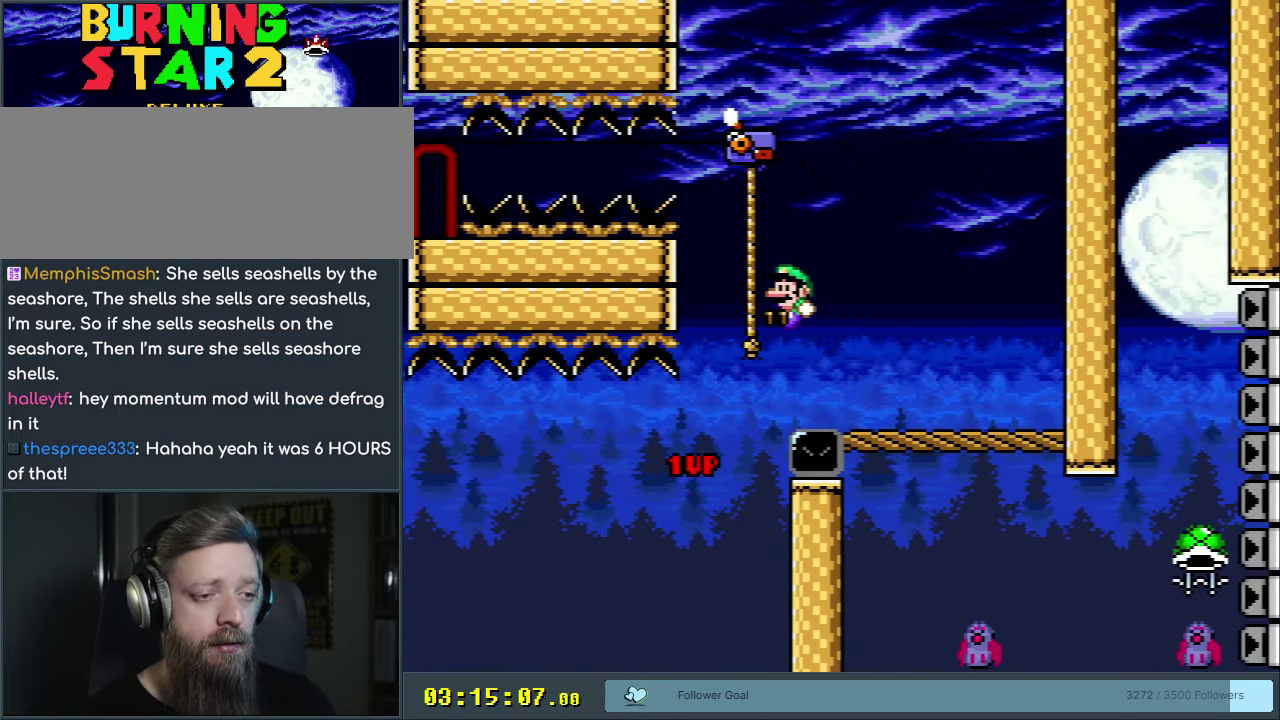
{"dt_ms": 200, "buttons": ["Y", "DPAD_UP", "DPAD_RIGHT"], "events": [[67, "DPAD_RIGHT", "down"], [133, "B", "up"]]}
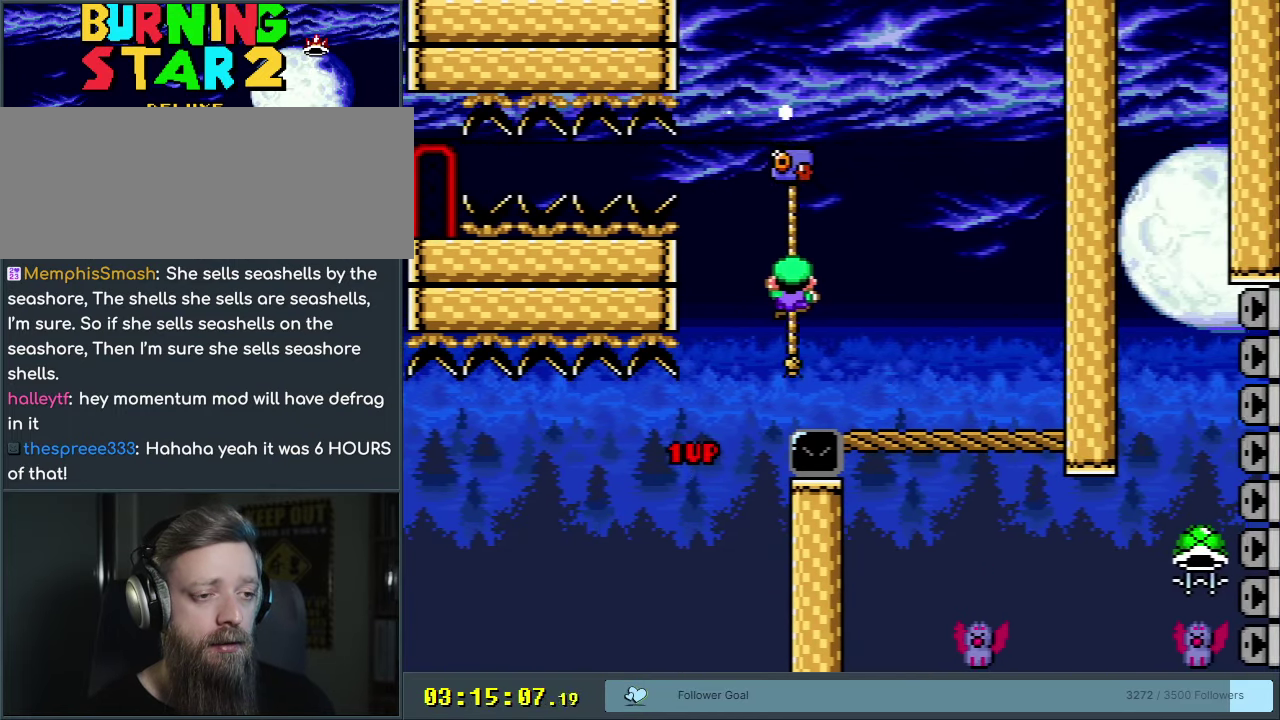
{"dt_ms": 350, "buttons": ["Y", "DPAD_UP", "DPAD_RIGHT"], "events": []}
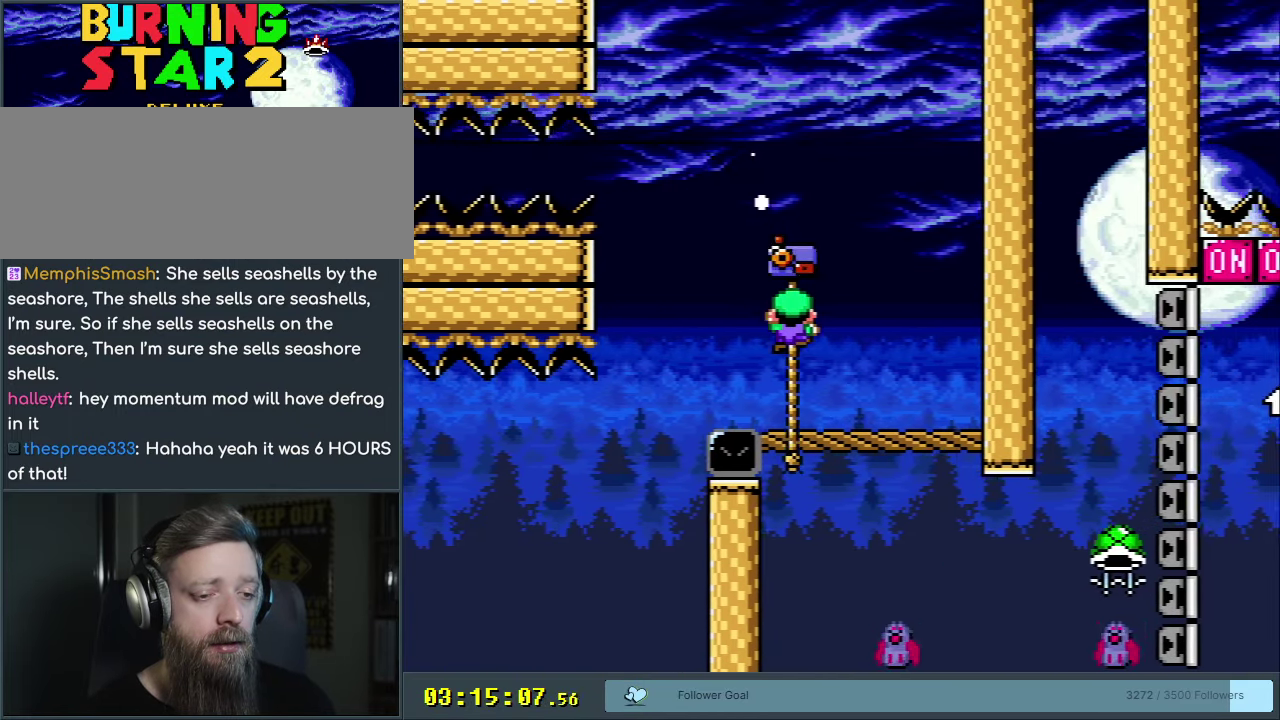
{"dt_ms": 500, "buttons": ["Y", "DPAD_RIGHT"], "events": [[383, "DPAD_UP", "up"]]}
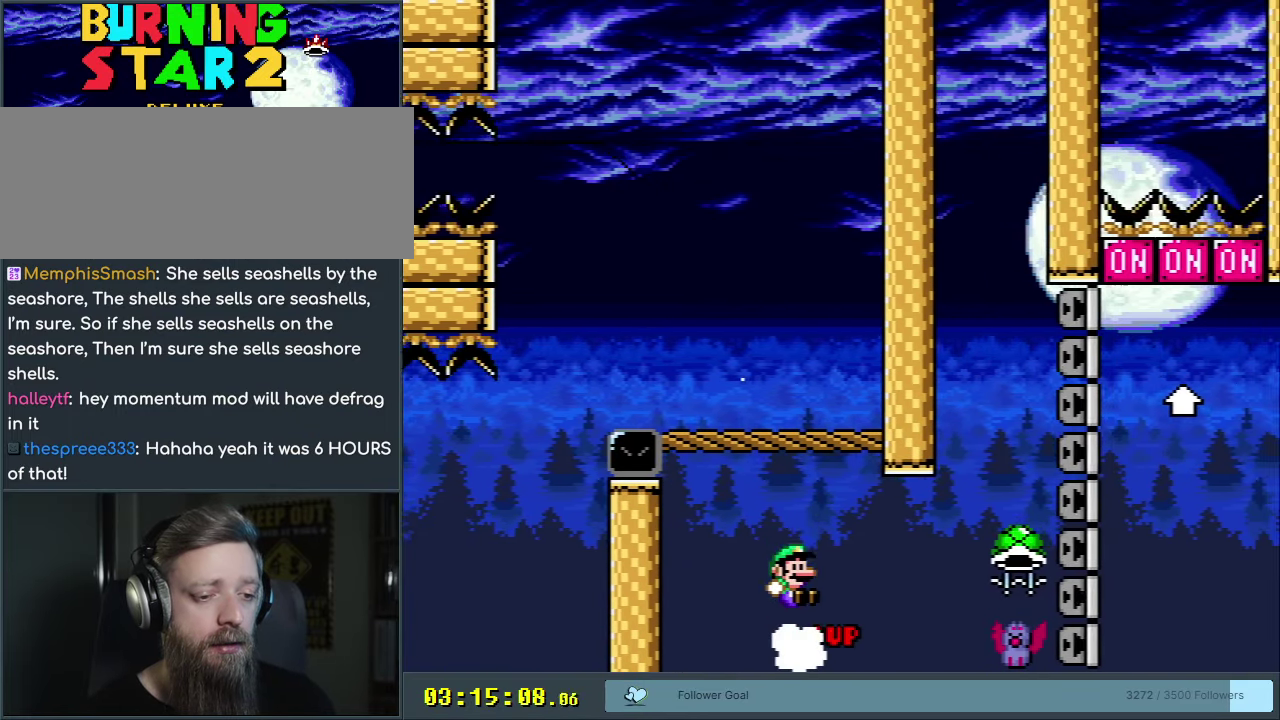
{"dt_ms": 550, "buttons": ["B", "Y", "DPAD_UP", "DPAD_RIGHT"], "events": [[67, "B", "down"], [533, "DPAD_UP", "down"]]}
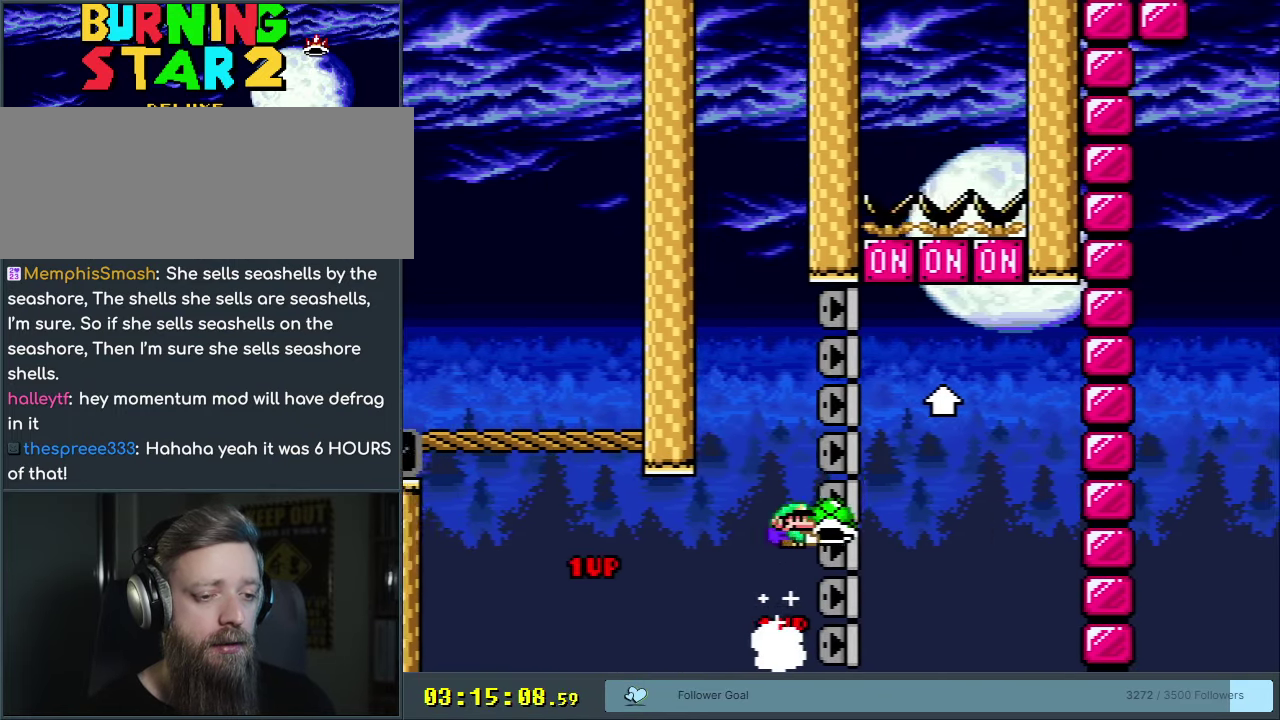
{"dt_ms": 400, "buttons": ["B", "DPAD_UP", "DPAD_LEFT"], "events": [[200, "Y", "up"], [383, "DPAD_RIGHT", "up"], [400, "DPAD_LEFT", "down"]]}
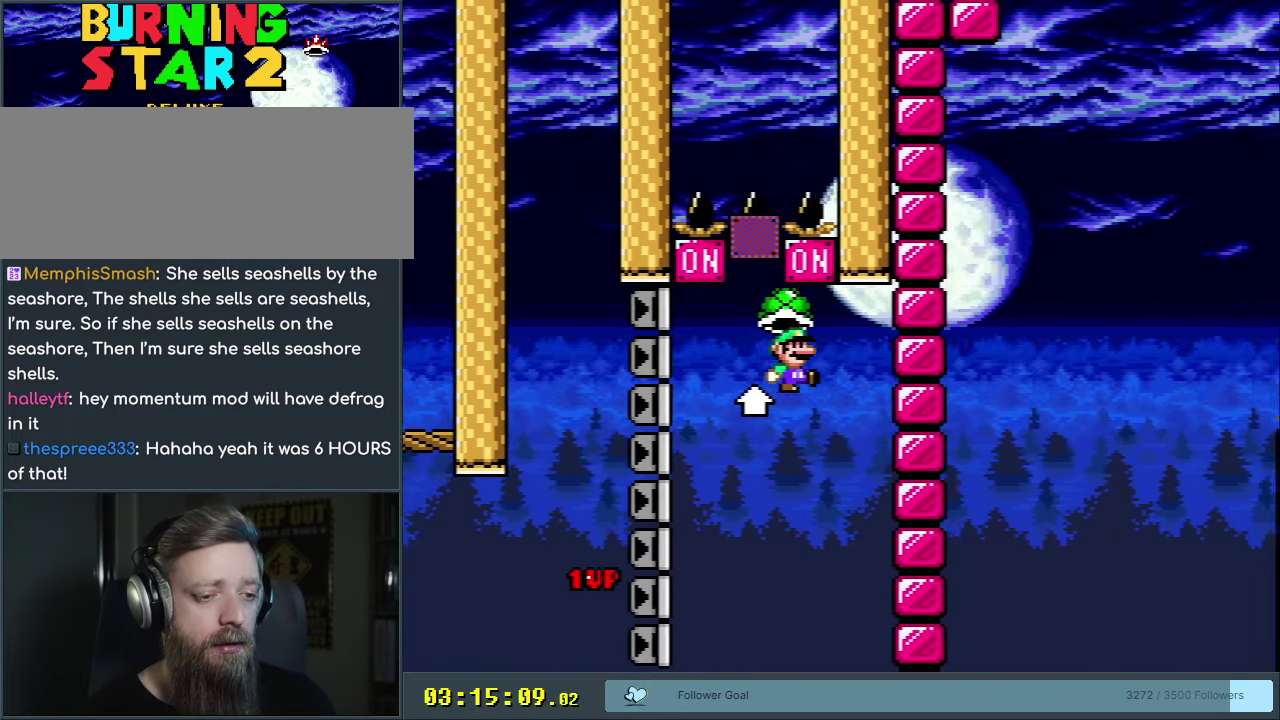
{"dt_ms": 400, "buttons": ["B", "Y"], "events": [[50, "DPAD_UP", "up"], [200, "DPAD_LEFT", "up"], [200, "DPAD_RIGHT", "down"], [317, "DPAD_RIGHT", "up"], [317, "Y", "down"]]}
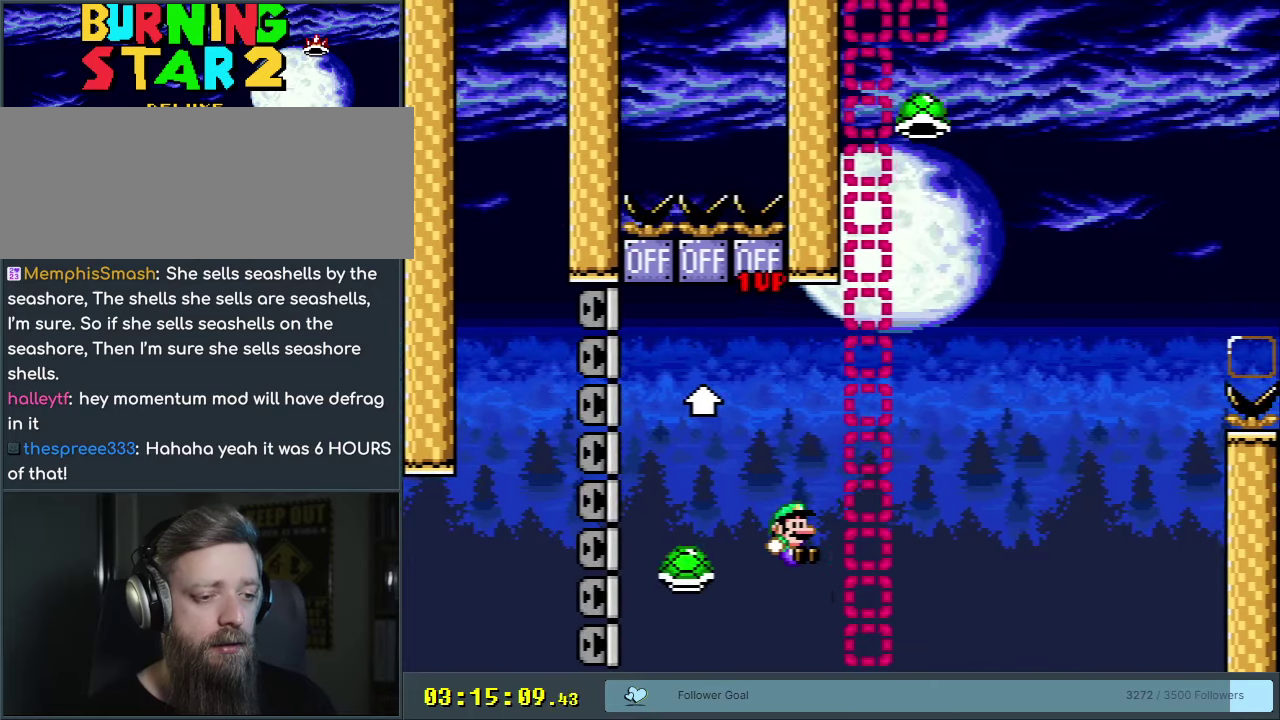
{"dt_ms": 600, "buttons": ["B", "DPAD_RIGHT"], "events": [[183, "DPAD_RIGHT", "down"], [600, "Y", "up"]]}
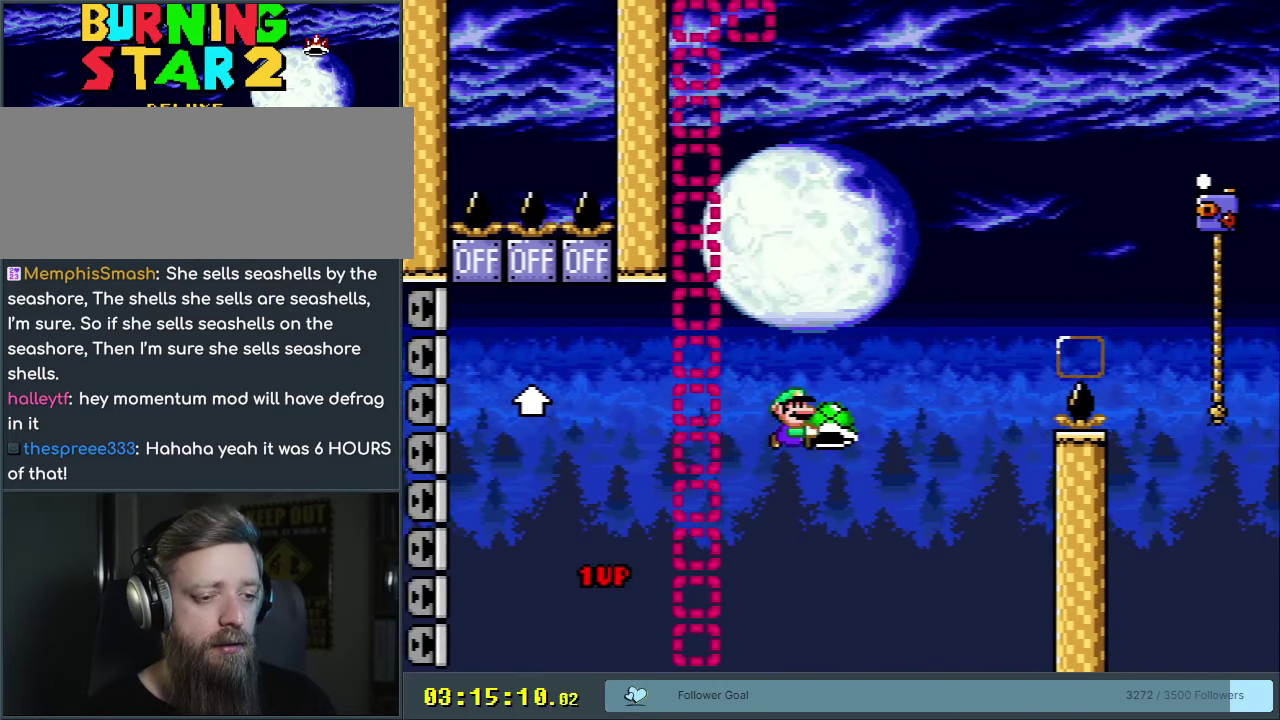
{"dt_ms": 400, "buttons": ["B", "Y", "DPAD_RIGHT"], "events": [[83, "Y", "down"], [250, "DPAD_RIGHT", "up"], [300, "DPAD_UP", "down"], [350, "DPAD_RIGHT", "down"], [350, "DPAD_UP", "up"]]}
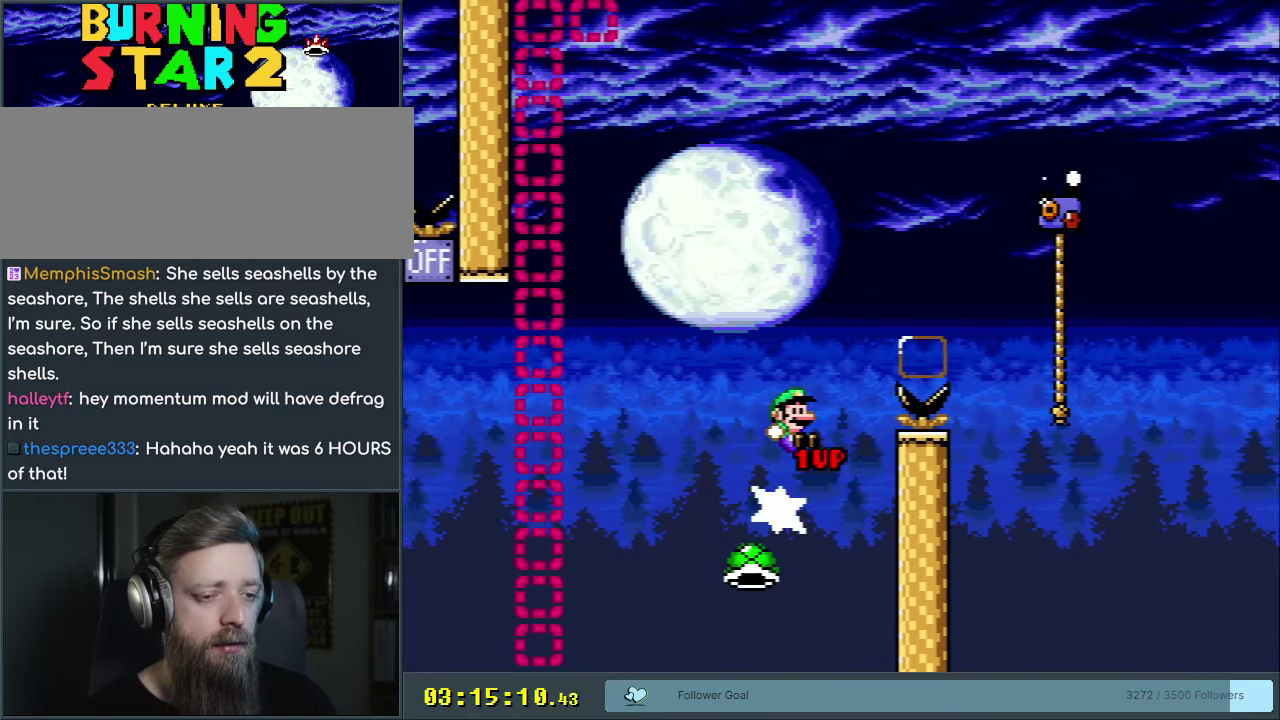
{"dt_ms": 650, "buttons": ["Y", "DPAD_UP", "DPAD_RIGHT"], "events": [[417, "DPAD_UP", "down"], [550, "B", "up"]]}
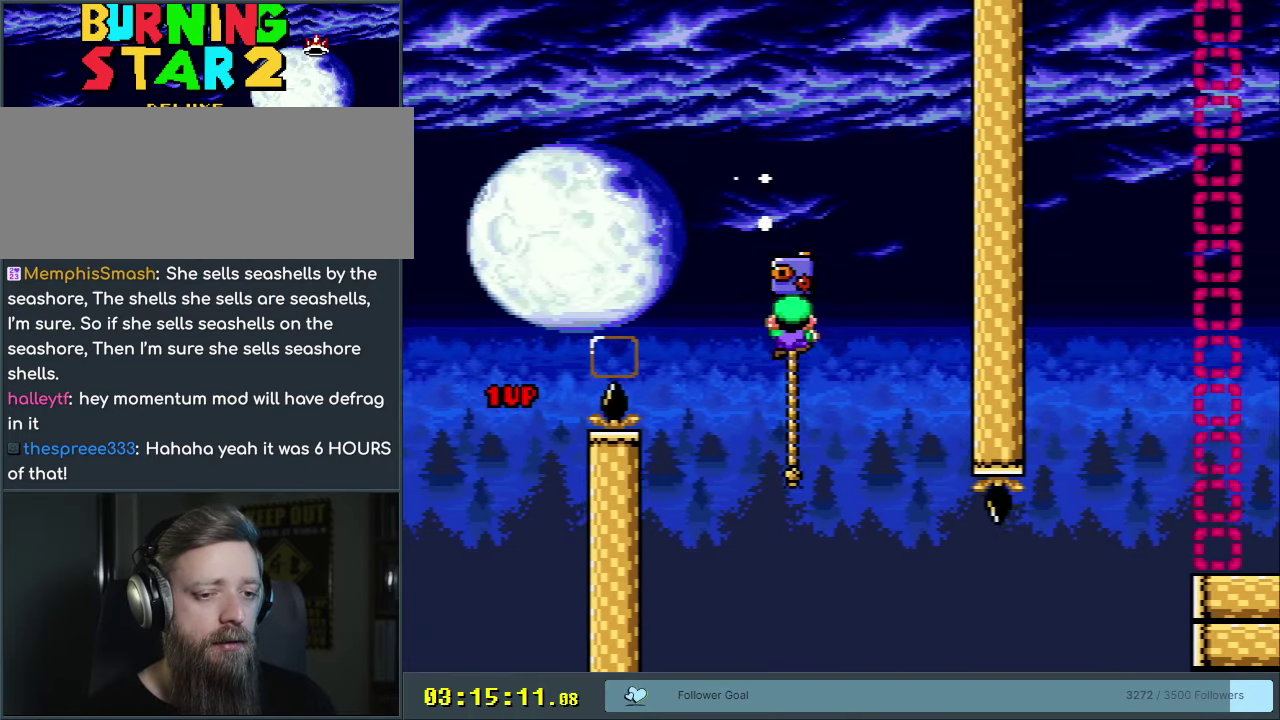
{"dt_ms": 550, "buttons": ["B", "Y", "DPAD_UP", "DPAD_RIGHT"], "events": [[517, "B", "down"]]}
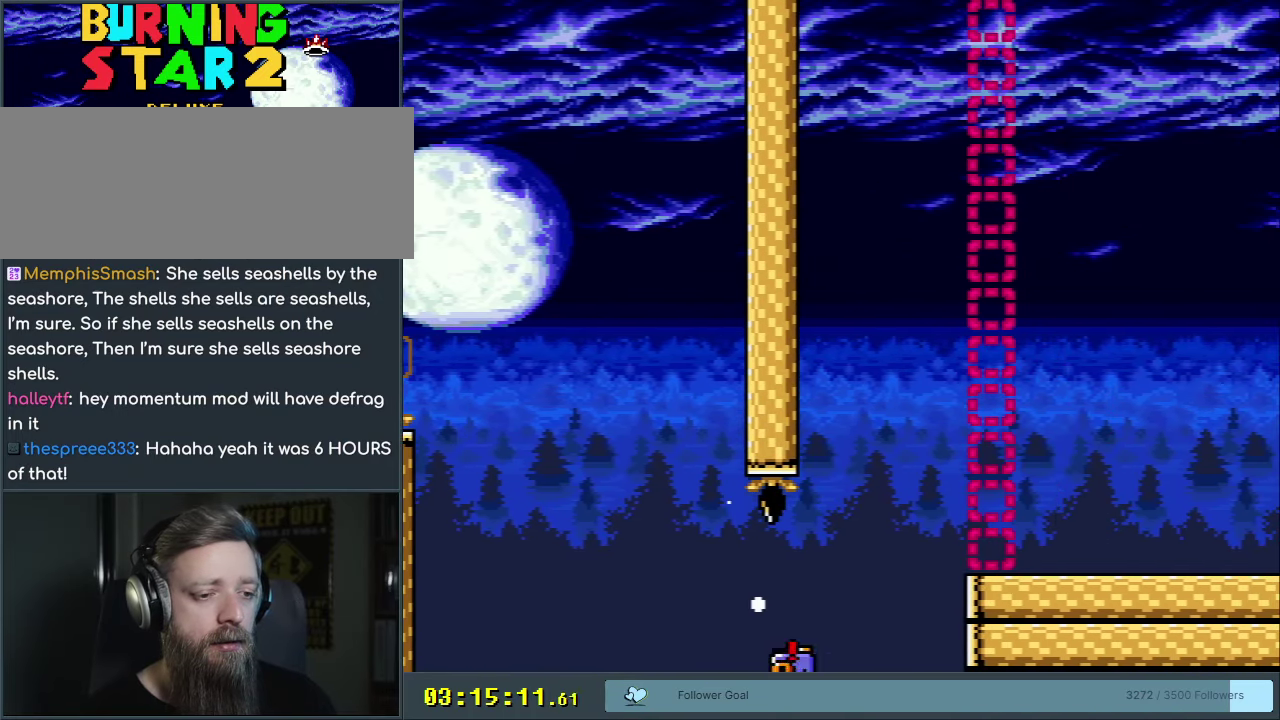
{"dt_ms": 600, "buttons": ["B", "X", "Y", "DPAD_RIGHT"], "events": [[400, "DPAD_UP", "up"], [550, "X", "down"]]}
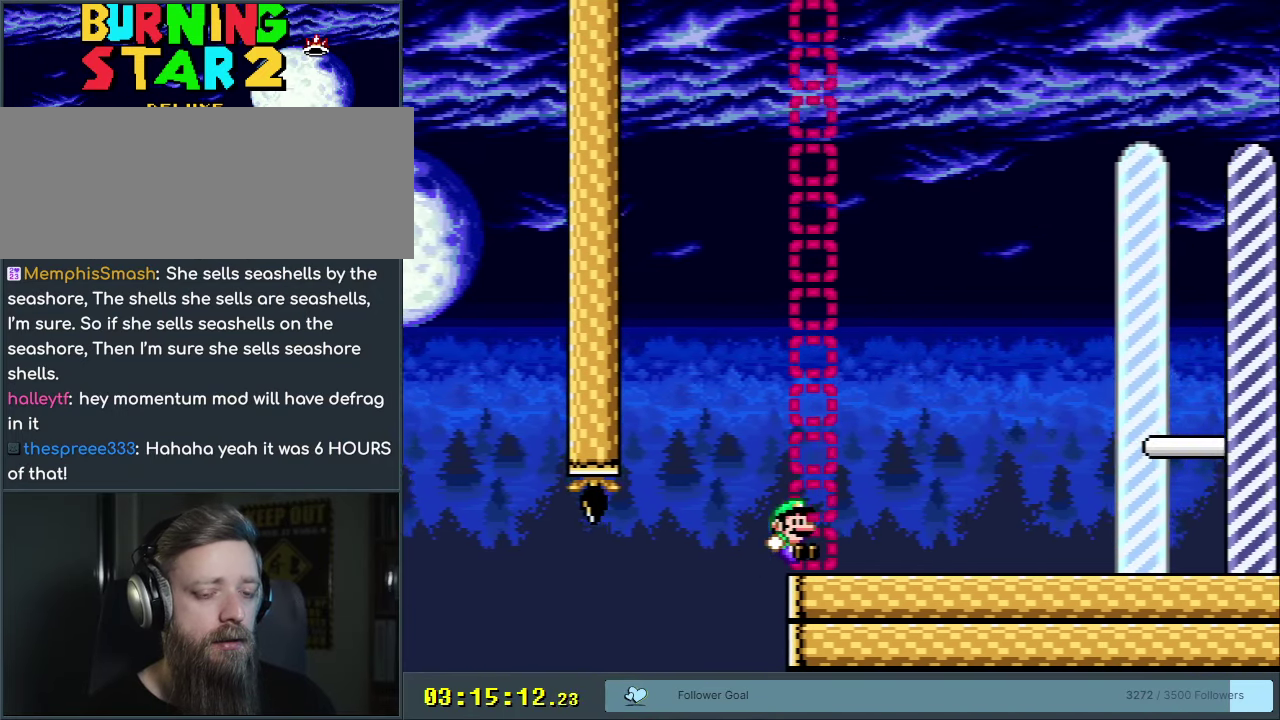
{"dt_ms": 600, "buttons": ["A"], "events": [[17, "A", "down"], [17, "B", "up"], [17, "Y", "up"], [233, "DPAD_RIGHT", "up"], [550, "X", "up"]]}
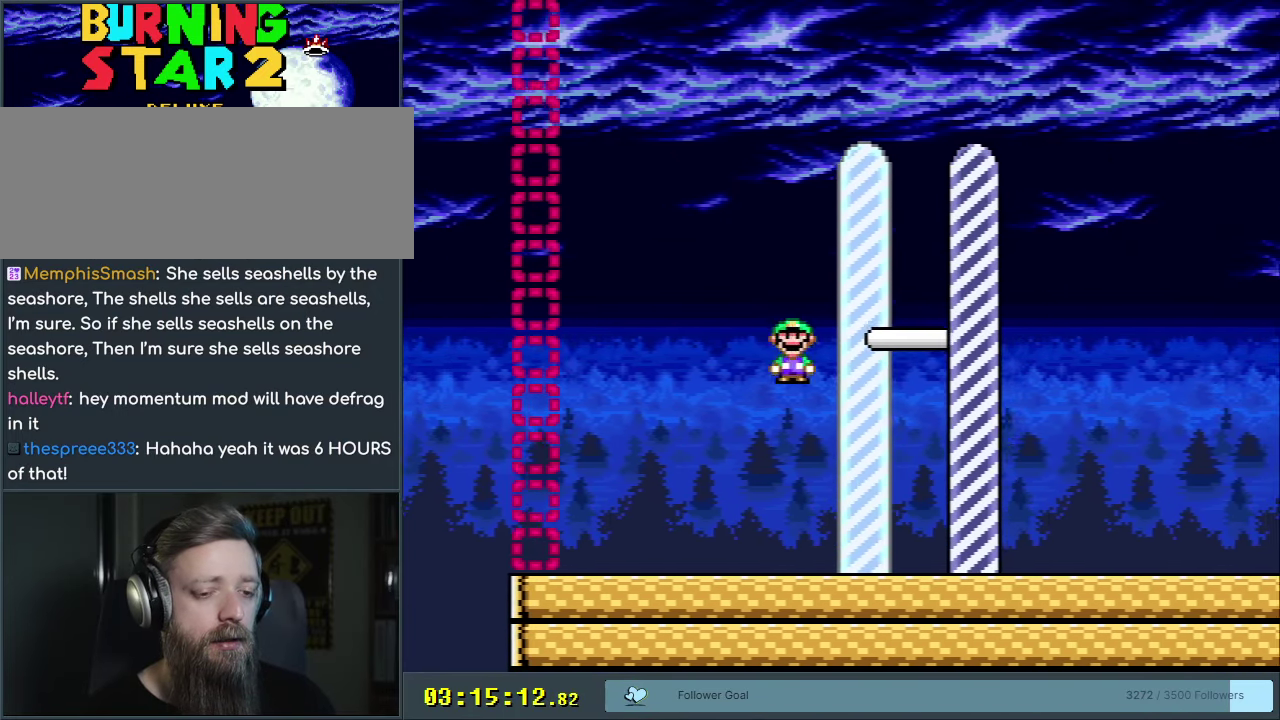
{"dt_ms": 250, "buttons": [], "events": [[33, "A", "up"]]}
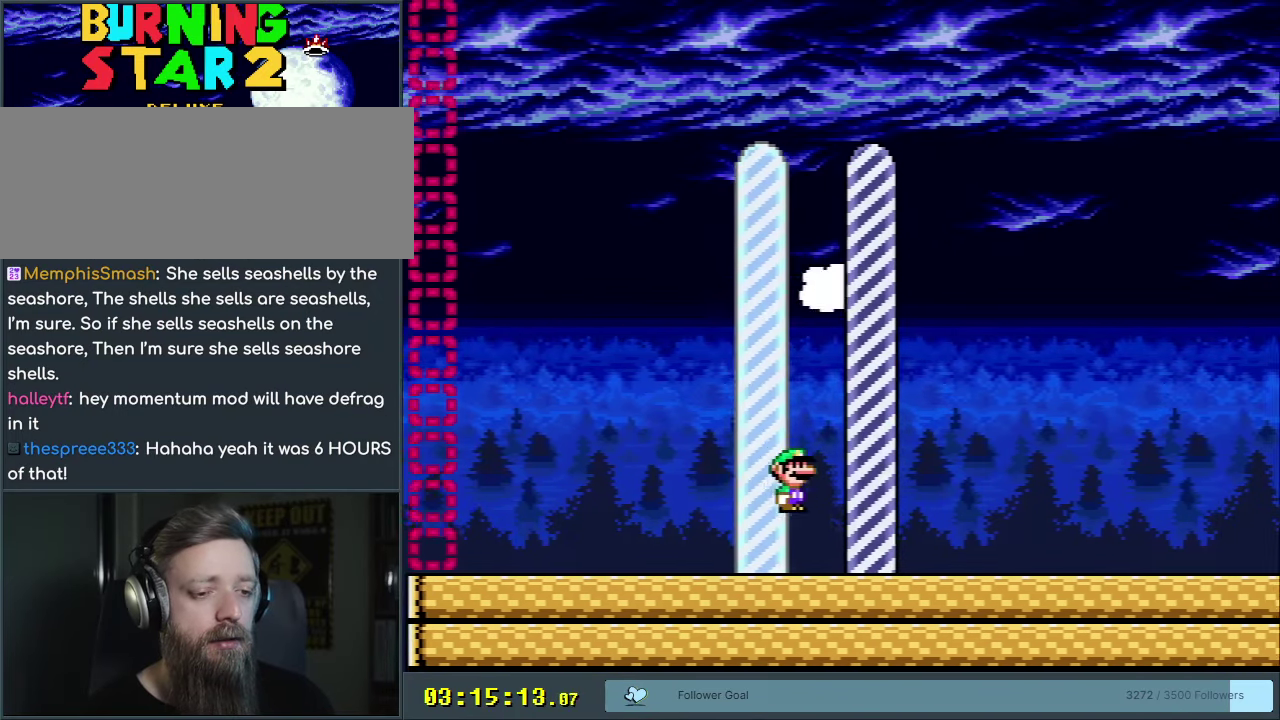
{"dt_ms": 350, "buttons": ["A"], "events": [[333, "A", "down"]]}
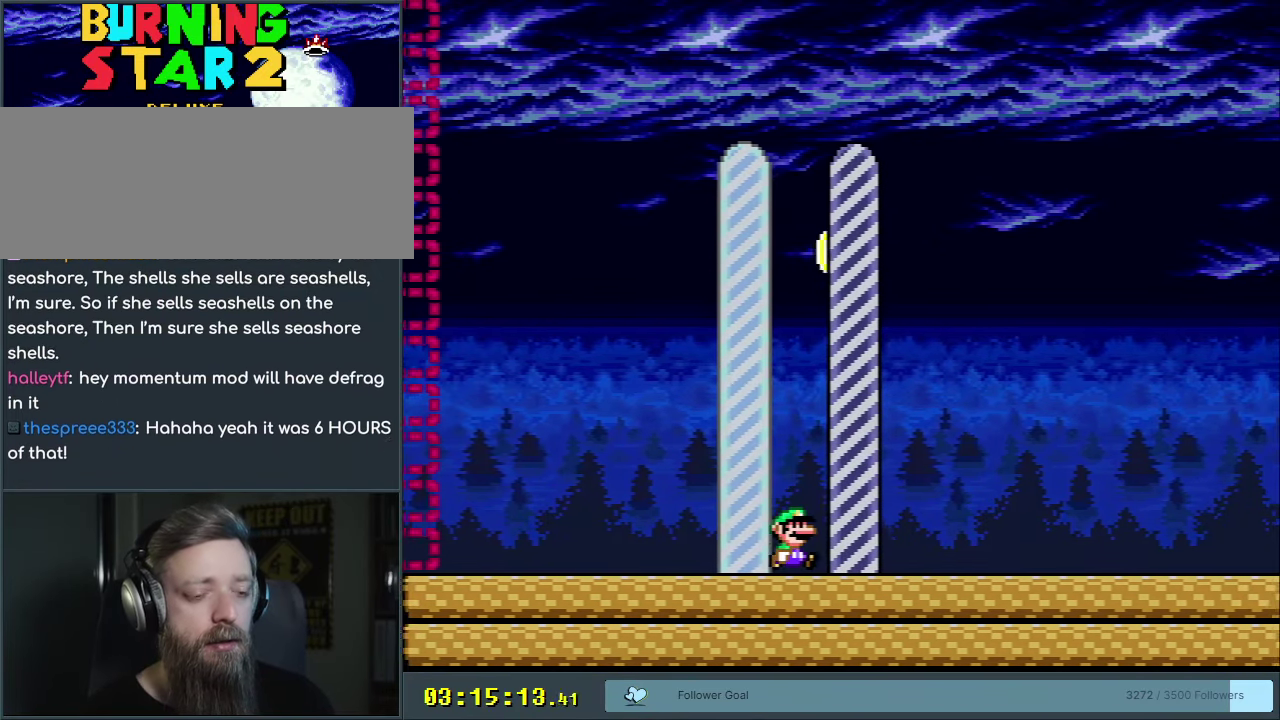
{"dt_ms": 650, "buttons": [], "events": [[200, "A", "up"]]}